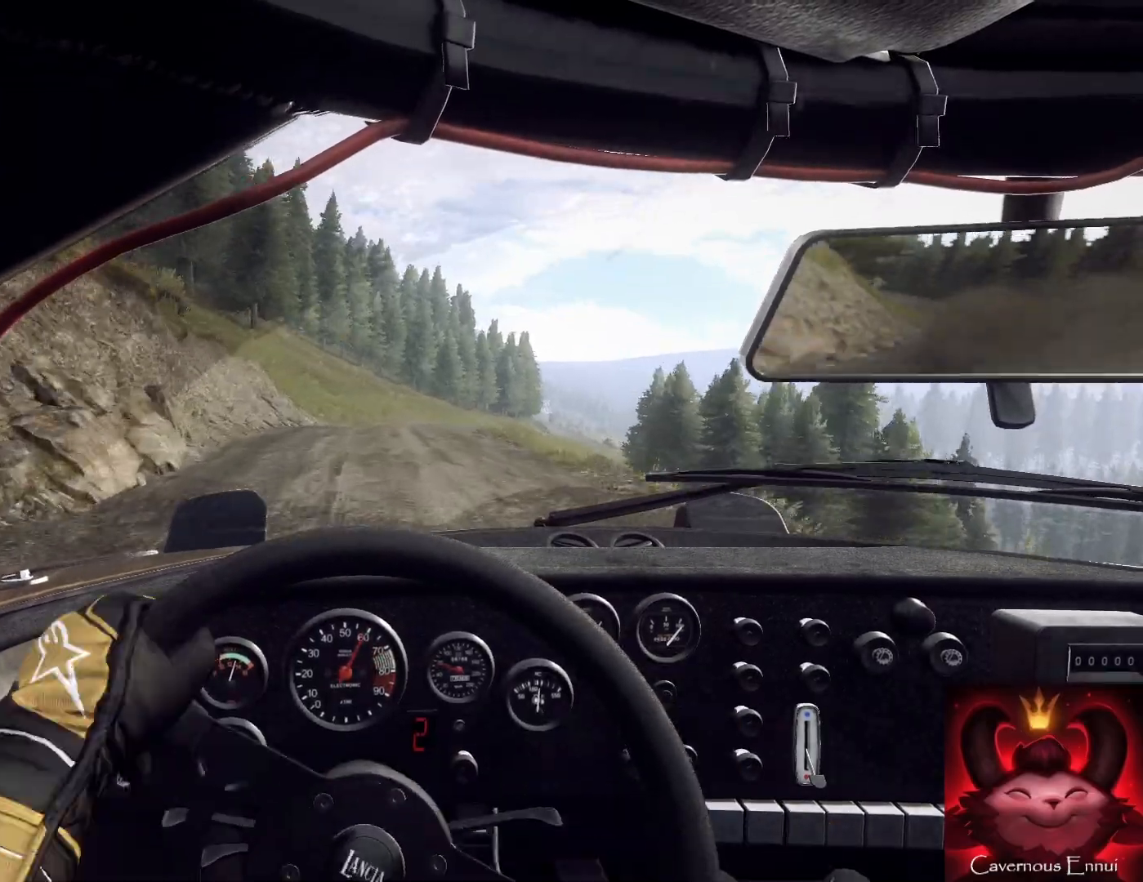
Gameplay with a controller (Xbox layout); each line is a JSON object with the inputs held at the frame after it. "events" lists button and stick changes between this image and that frame as [ms after this image, input, new state], when the widget could be followed in between.
{"buttons": [], "left_stick": "center", "right_stick": "up", "events": [[33, "left_stick", "right"], [100, "left_stick", "center"], [167, "left_stick", "right"], [367, "left_stick", "center"]]}
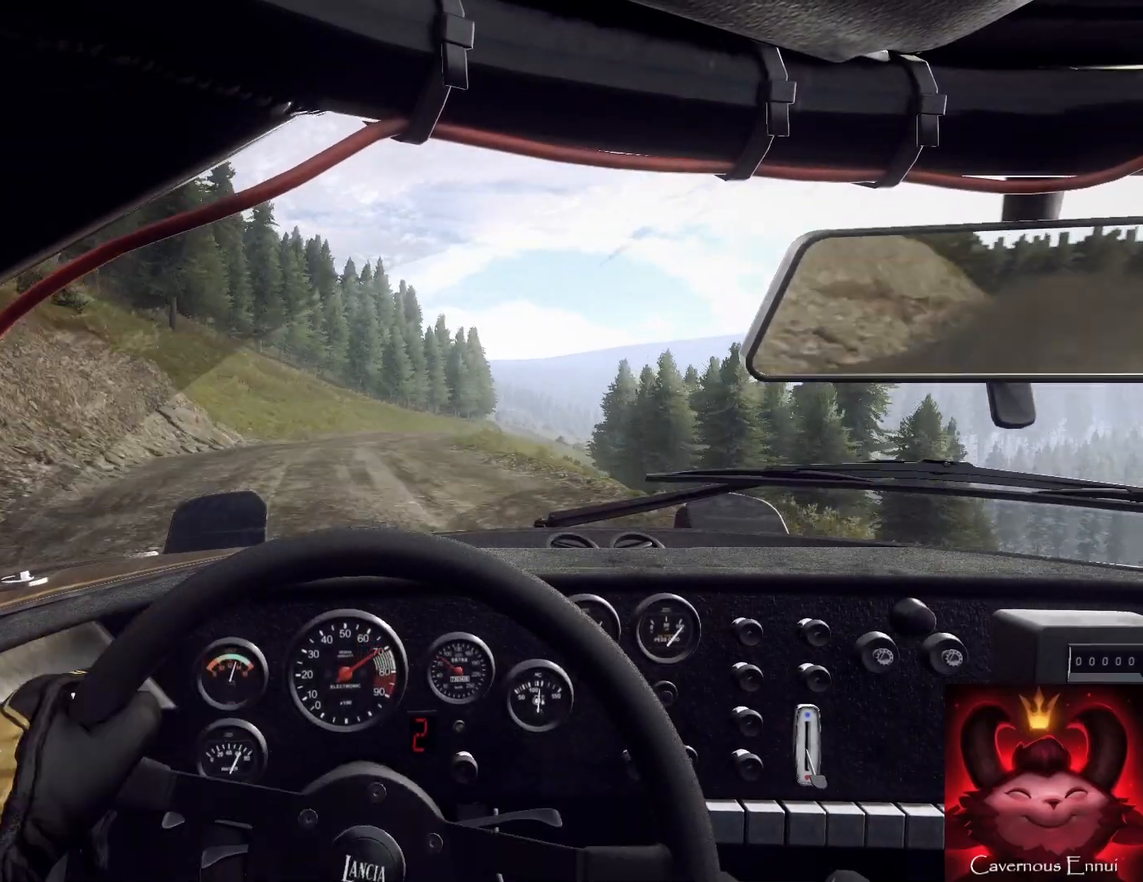
{"buttons": [], "left_stick": "right", "right_stick": "up", "events": [[333, "left_stick", "right"]]}
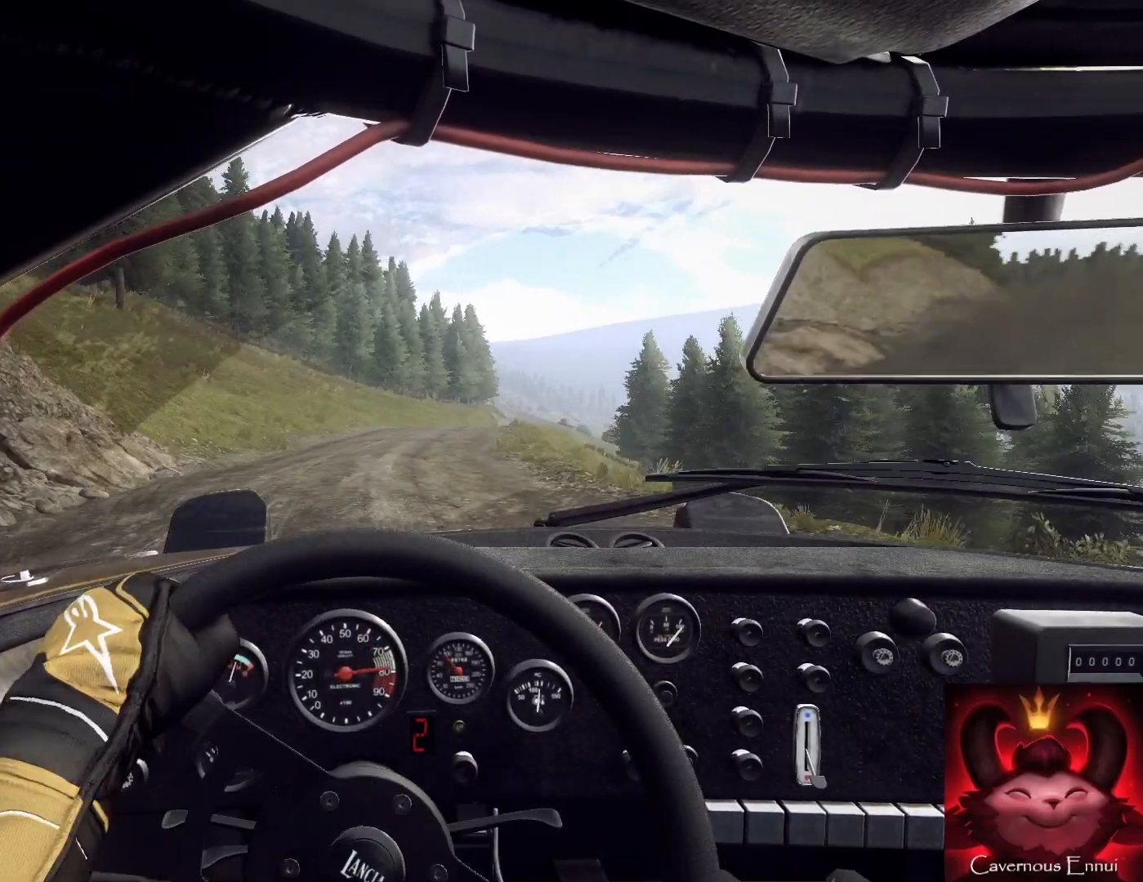
{"buttons": [], "left_stick": "center", "right_stick": "up", "events": [[133, "right_stick", "center"], [200, "left_stick", "center"], [367, "right_stick", "up"]]}
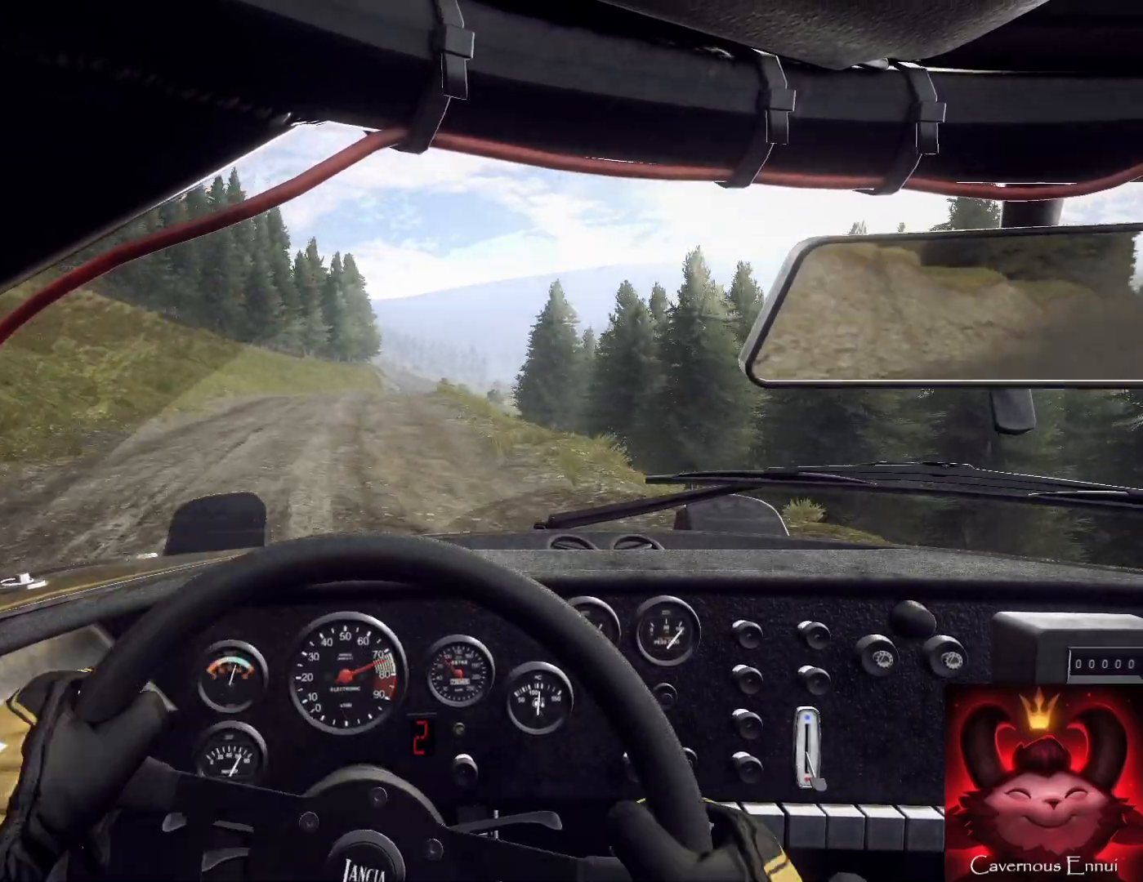
{"buttons": [], "left_stick": "center", "right_stick": "up", "events": [[367, "R1", "down"], [500, "R1", "up"]]}
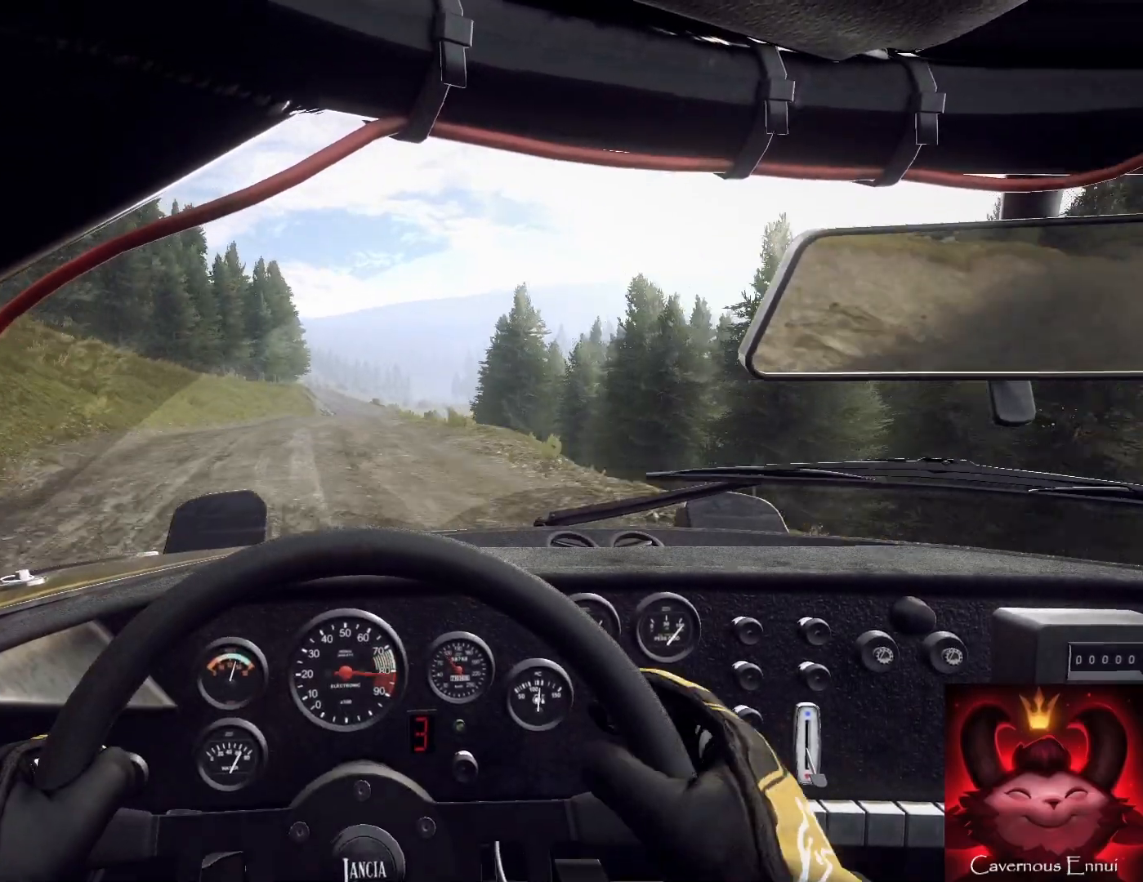
{"buttons": [], "left_stick": "center", "right_stick": "up", "events": [[233, "left_stick", "right"], [433, "left_stick", "center"]]}
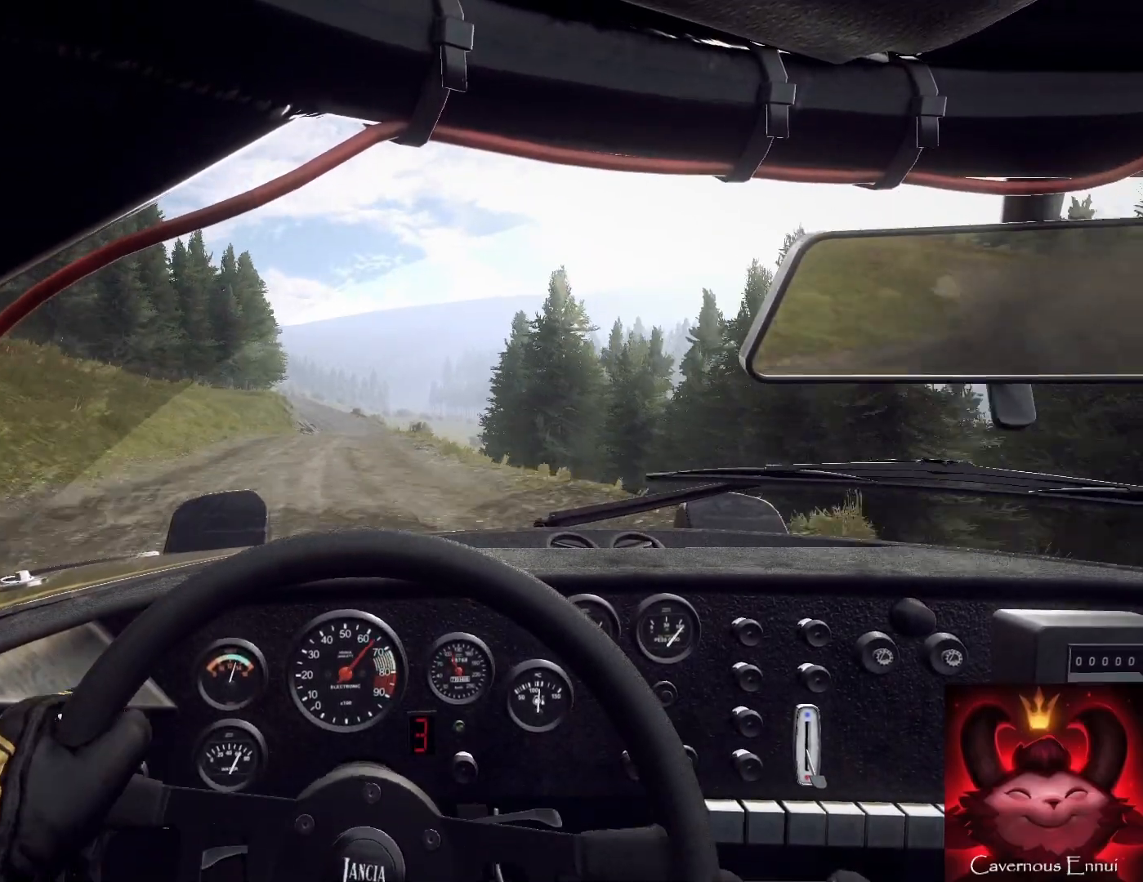
{"buttons": [], "left_stick": "right", "right_stick": "up", "events": [[467, "left_stick", "right"]]}
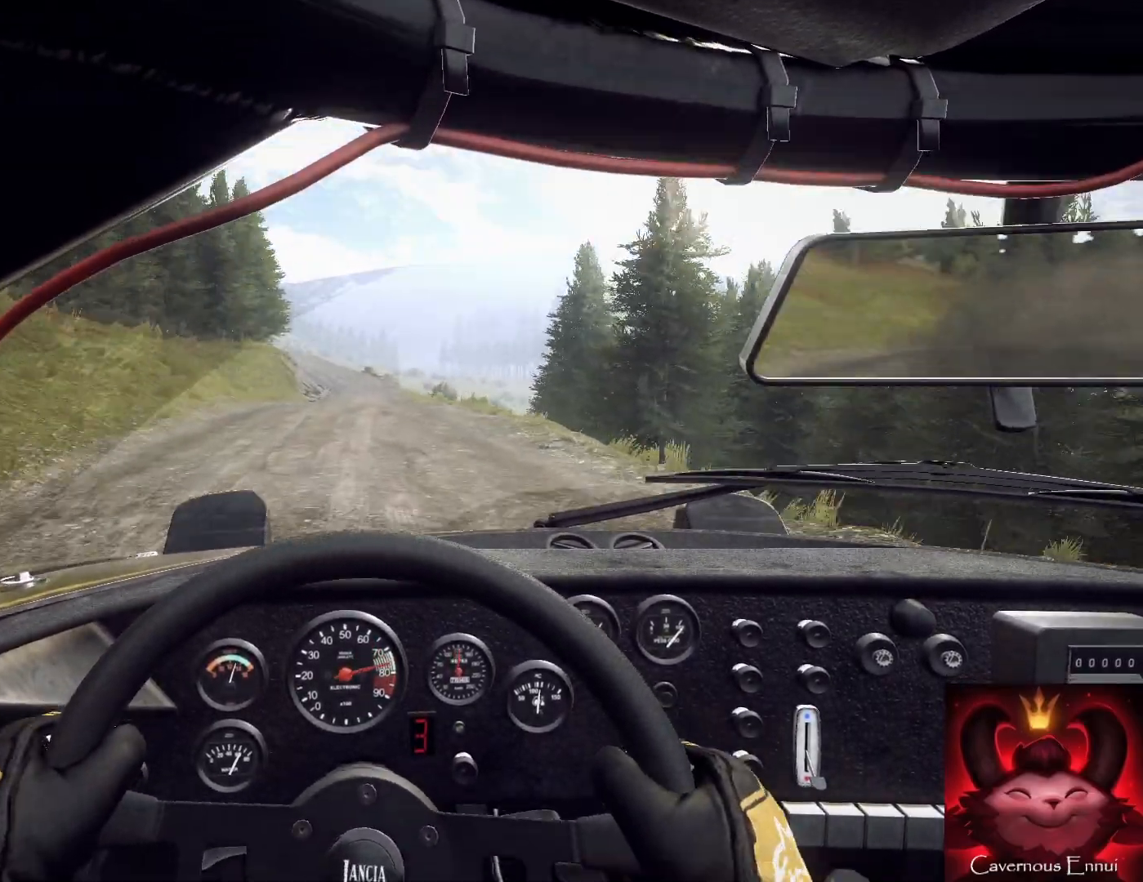
{"buttons": [], "left_stick": "right", "right_stick": "up", "events": [[100, "left_stick", "center"], [467, "left_stick", "right"]]}
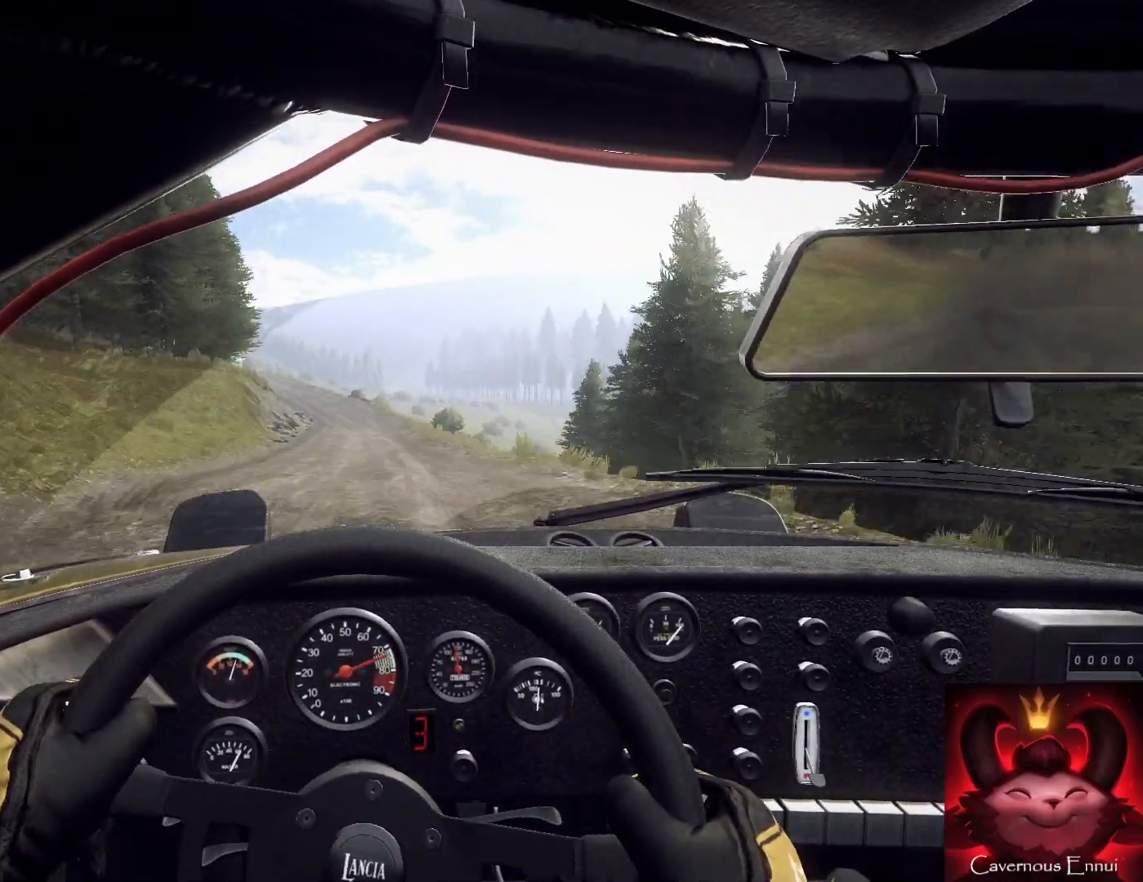
{"buttons": ["R1"], "left_stick": "left", "right_stick": "up", "events": [[33, "left_stick", "center"], [500, "R1", "down"], [500, "left_stick", "left"]]}
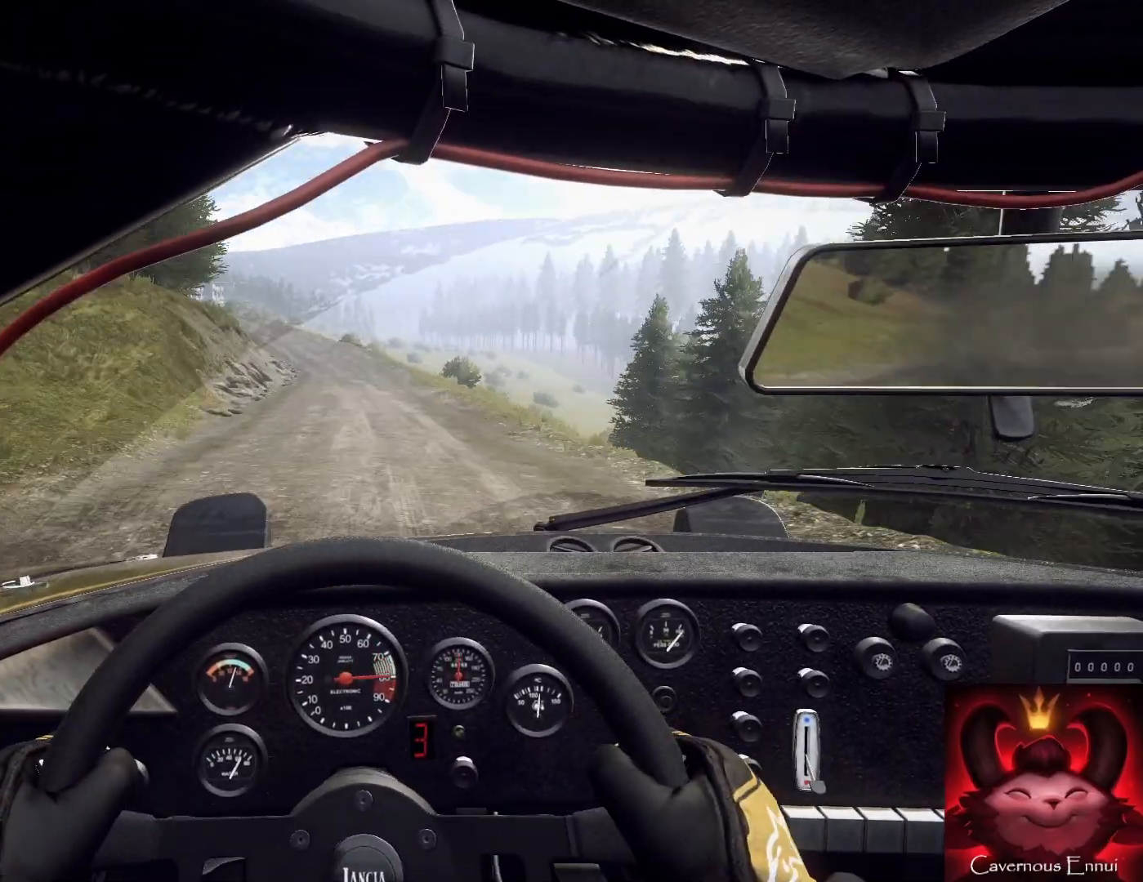
{"buttons": [], "left_stick": "center", "right_stick": "up", "events": [[33, "R1", "up"], [33, "left_stick", "down-left"], [167, "left_stick", "center"], [367, "left_stick", "down-left"], [500, "left_stick", "center"]]}
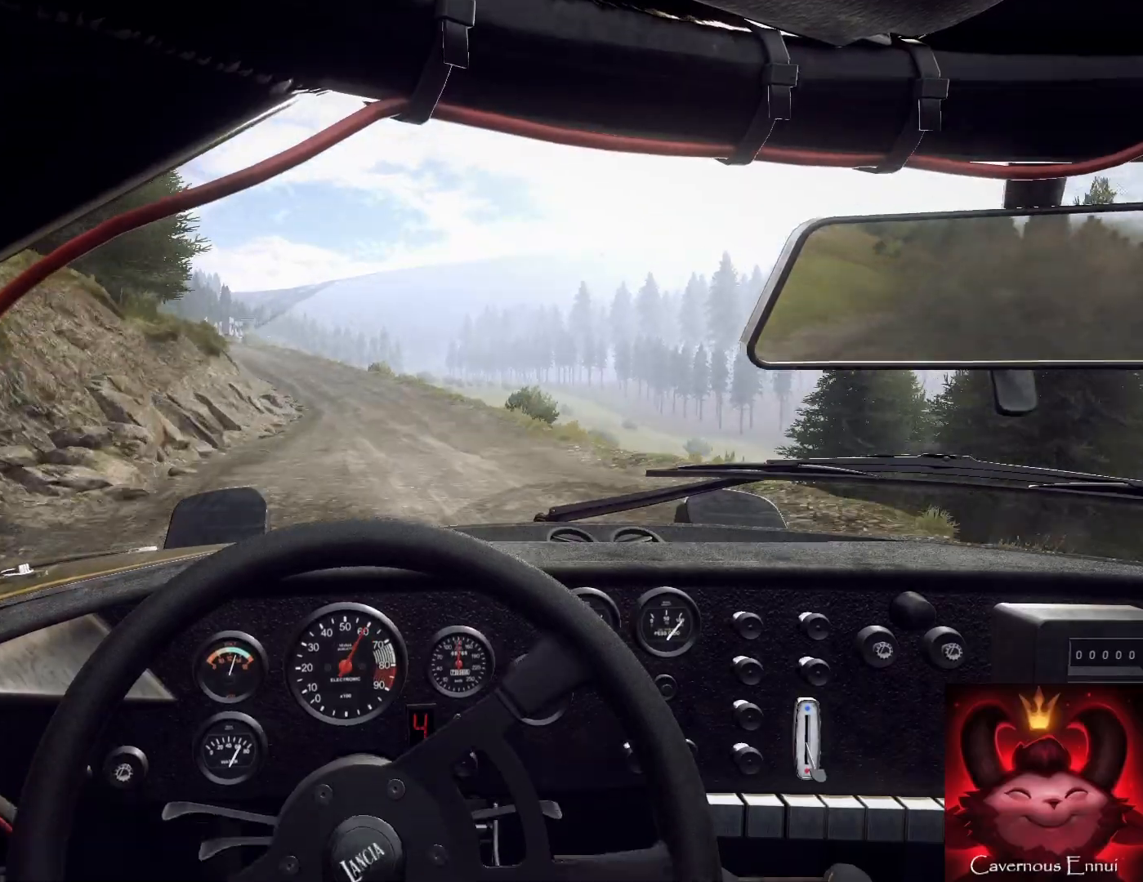
{"buttons": [], "left_stick": "center", "right_stick": "up", "events": [[200, "left_stick", "down-left"], [300, "left_stick", "center"]]}
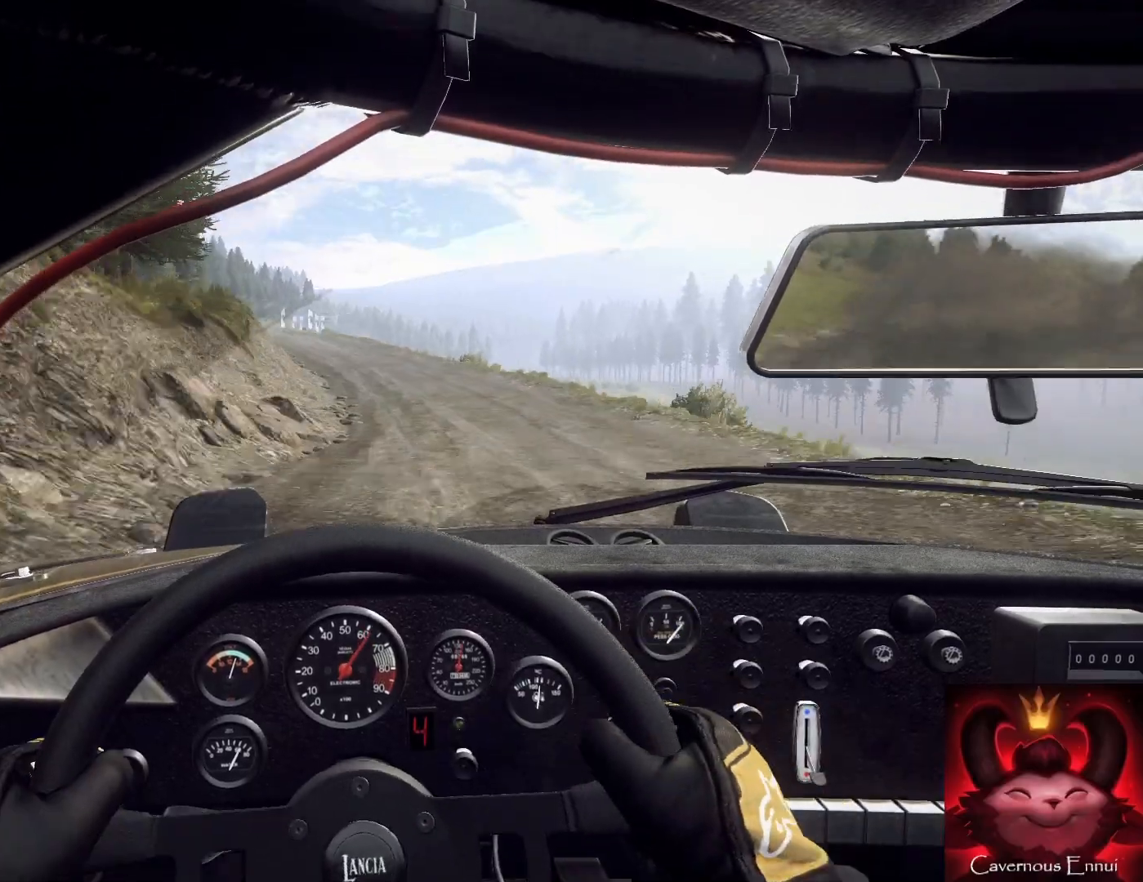
{"buttons": [], "left_stick": "center", "right_stick": "center", "events": [[167, "left_stick", "down-left"], [233, "right_stick", "center"], [400, "left_stick", "center"], [433, "right_stick", "up"], [500, "right_stick", "center"]]}
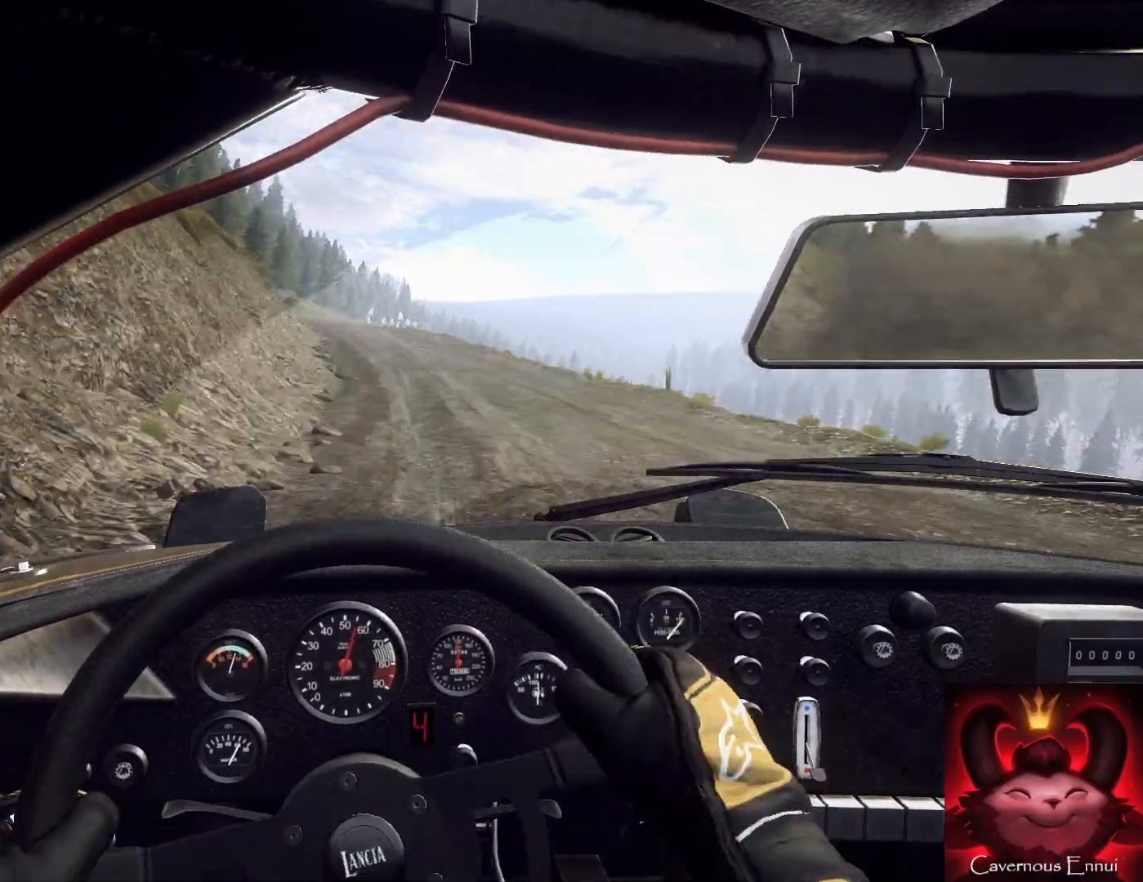
{"buttons": [], "left_stick": "right", "right_stick": "up", "events": [[67, "left_stick", "right"], [233, "left_stick", "center"], [233, "right_stick", "up"], [400, "left_stick", "right"]]}
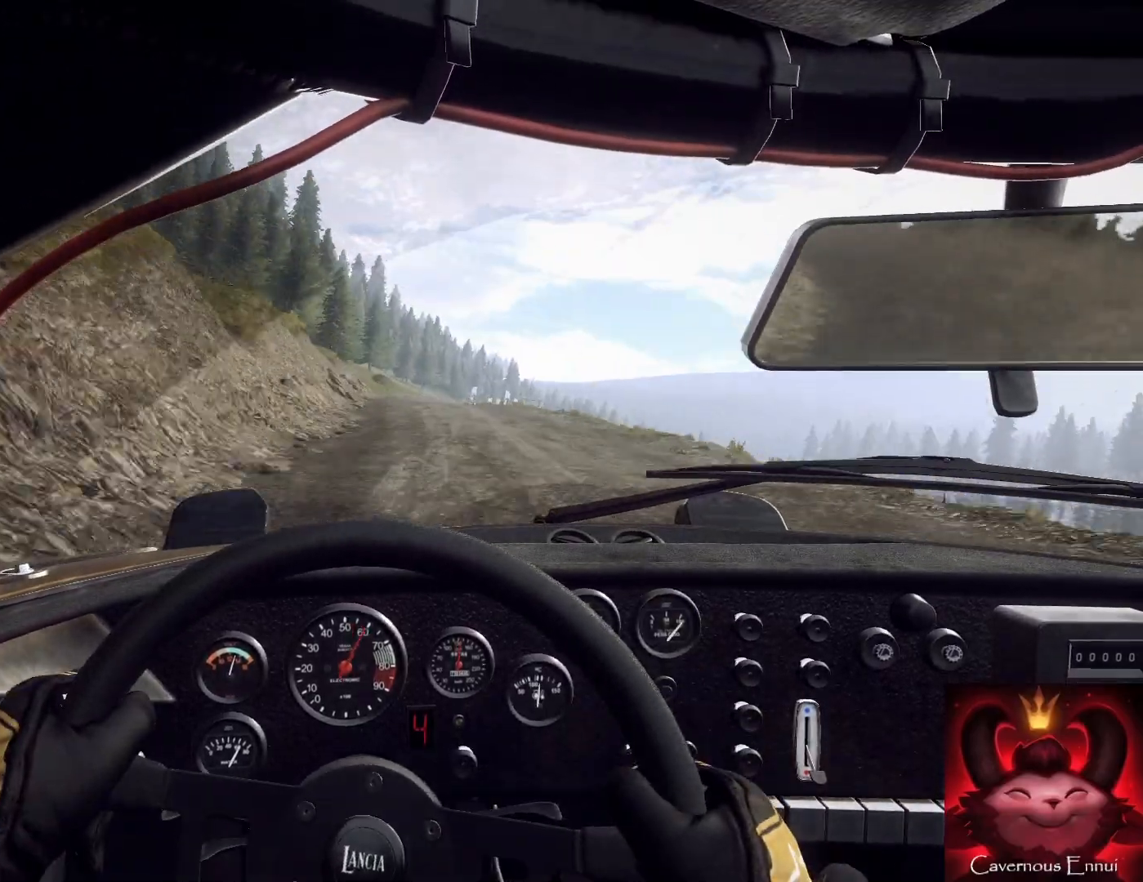
{"buttons": [], "left_stick": "right", "right_stick": "center", "events": [[33, "left_stick", "center"], [167, "left_stick", "right"], [400, "right_stick", "center"]]}
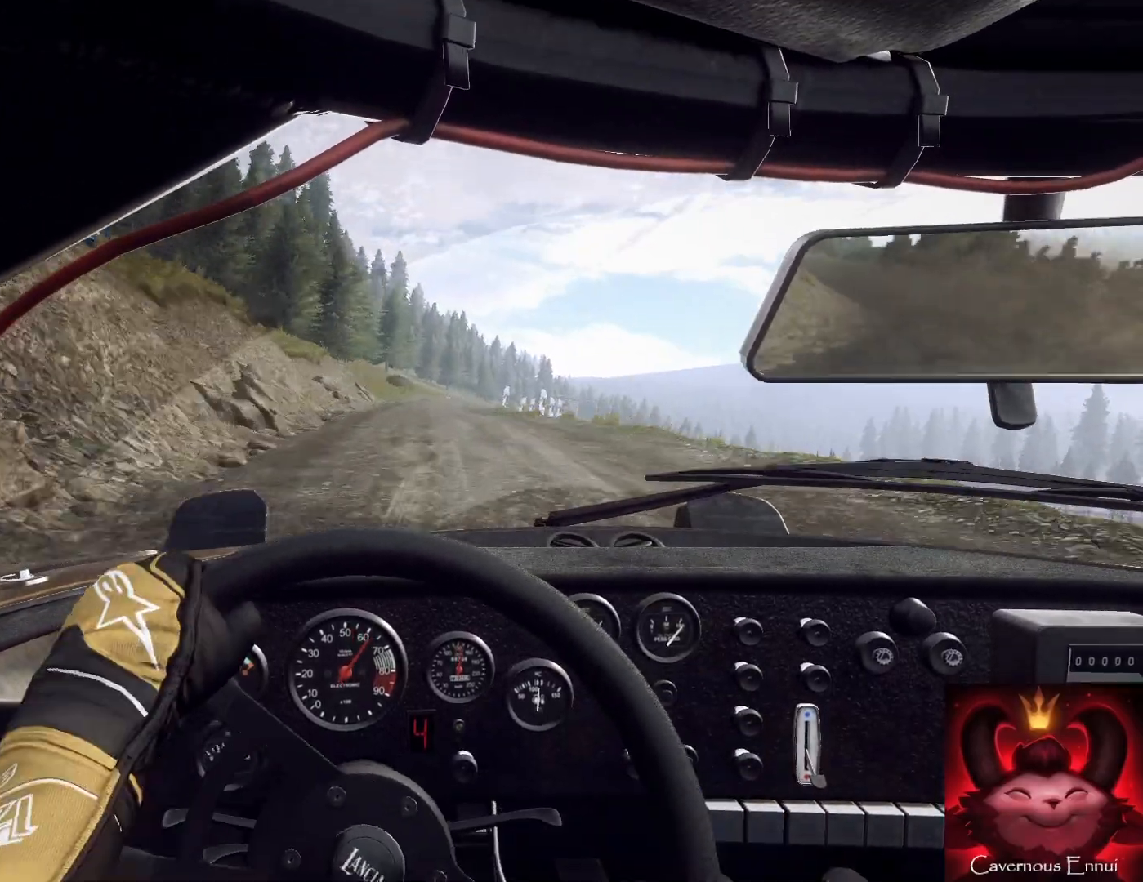
{"buttons": [], "left_stick": "left", "right_stick": "up", "events": [[67, "left_stick", "center"], [67, "right_stick", "up"], [167, "left_stick", "left"]]}
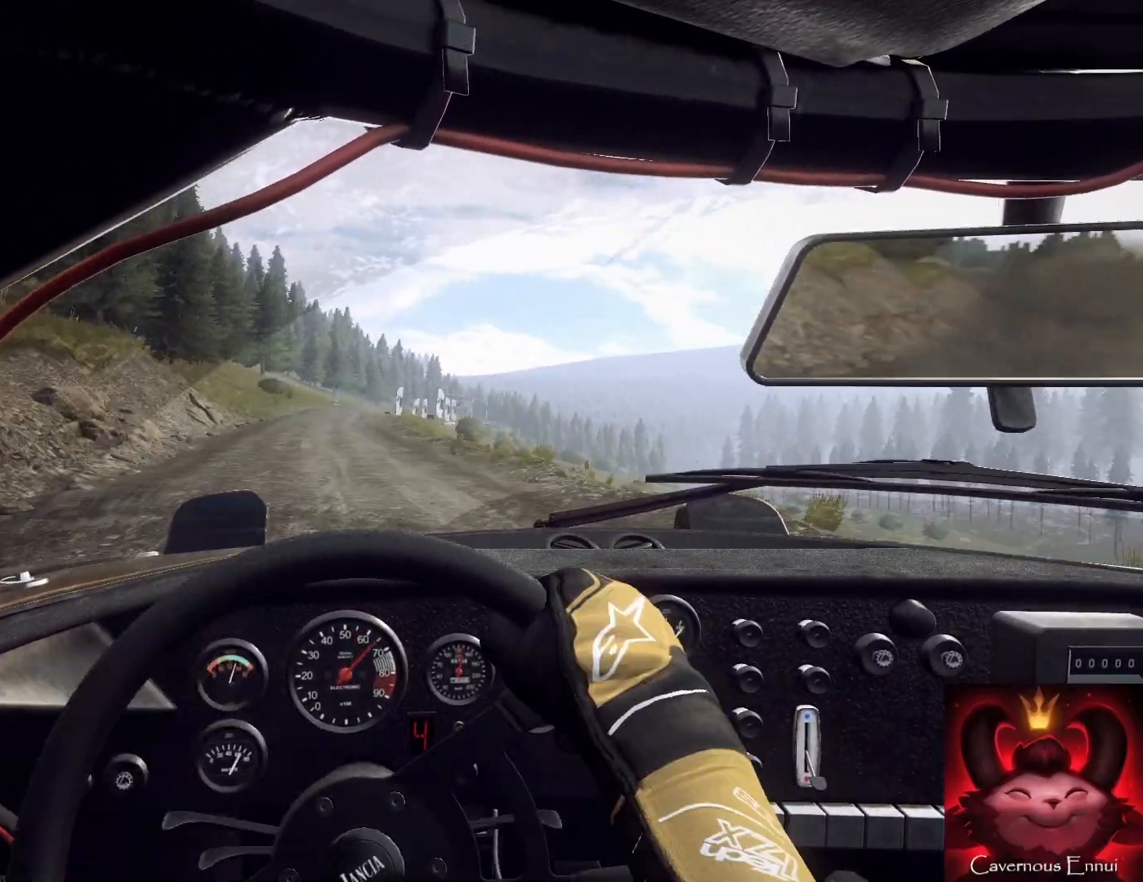
{"buttons": [], "left_stick": "right", "right_stick": "center", "events": [[33, "left_stick", "center"], [133, "left_stick", "left"], [333, "left_stick", "right"], [433, "right_stick", "center"]]}
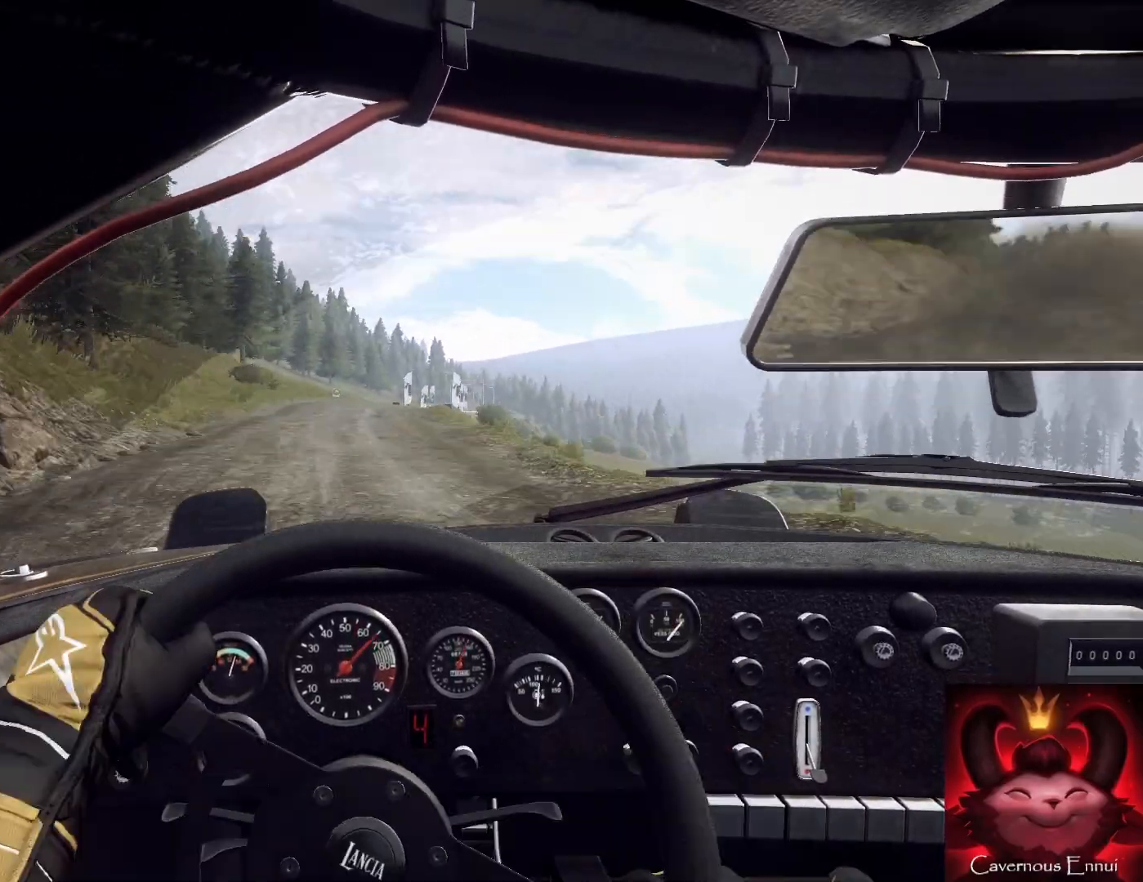
{"buttons": [], "left_stick": "center", "right_stick": "center", "events": [[100, "left_stick", "center"], [167, "right_stick", "up"], [267, "left_stick", "right"], [267, "right_stick", "center"], [400, "left_stick", "center"]]}
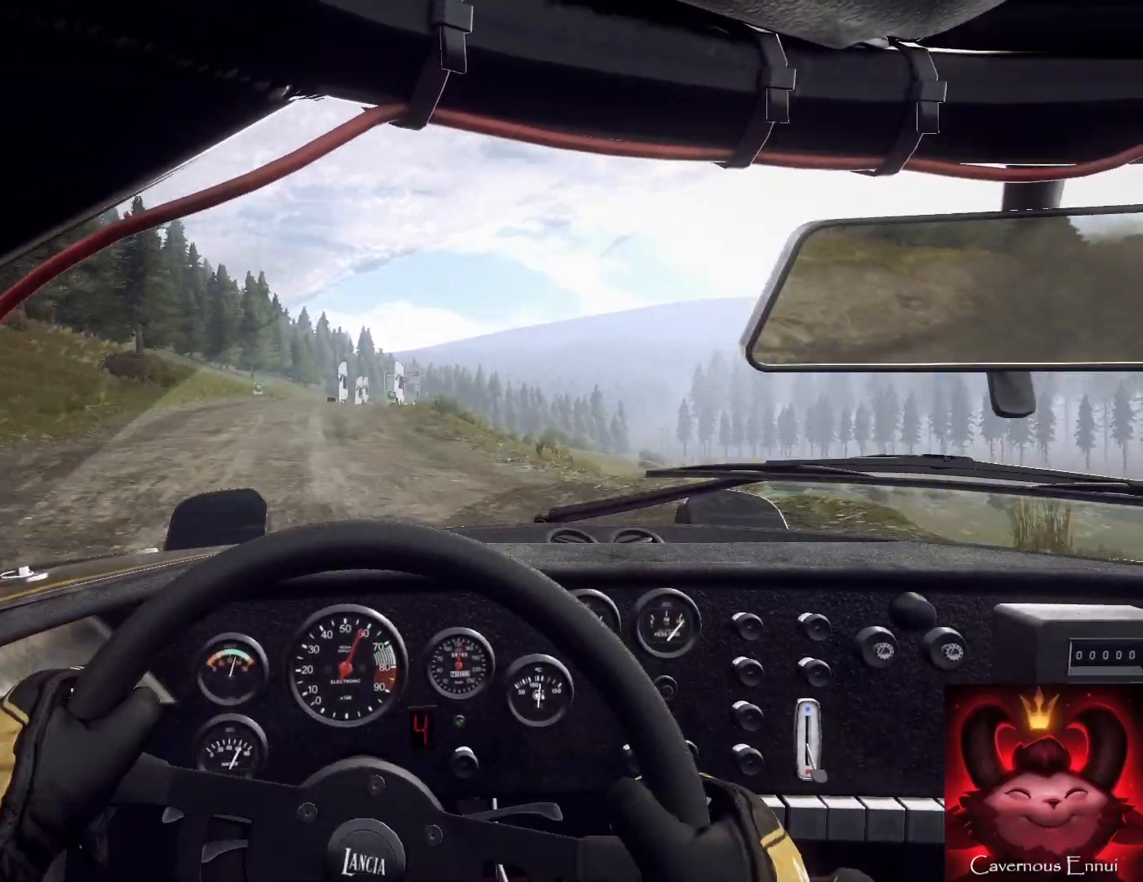
{"buttons": [], "left_stick": "down-left", "right_stick": "up", "events": [[33, "right_stick", "up"], [267, "right_stick", "center"], [400, "left_stick", "down-left"], [500, "right_stick", "up"]]}
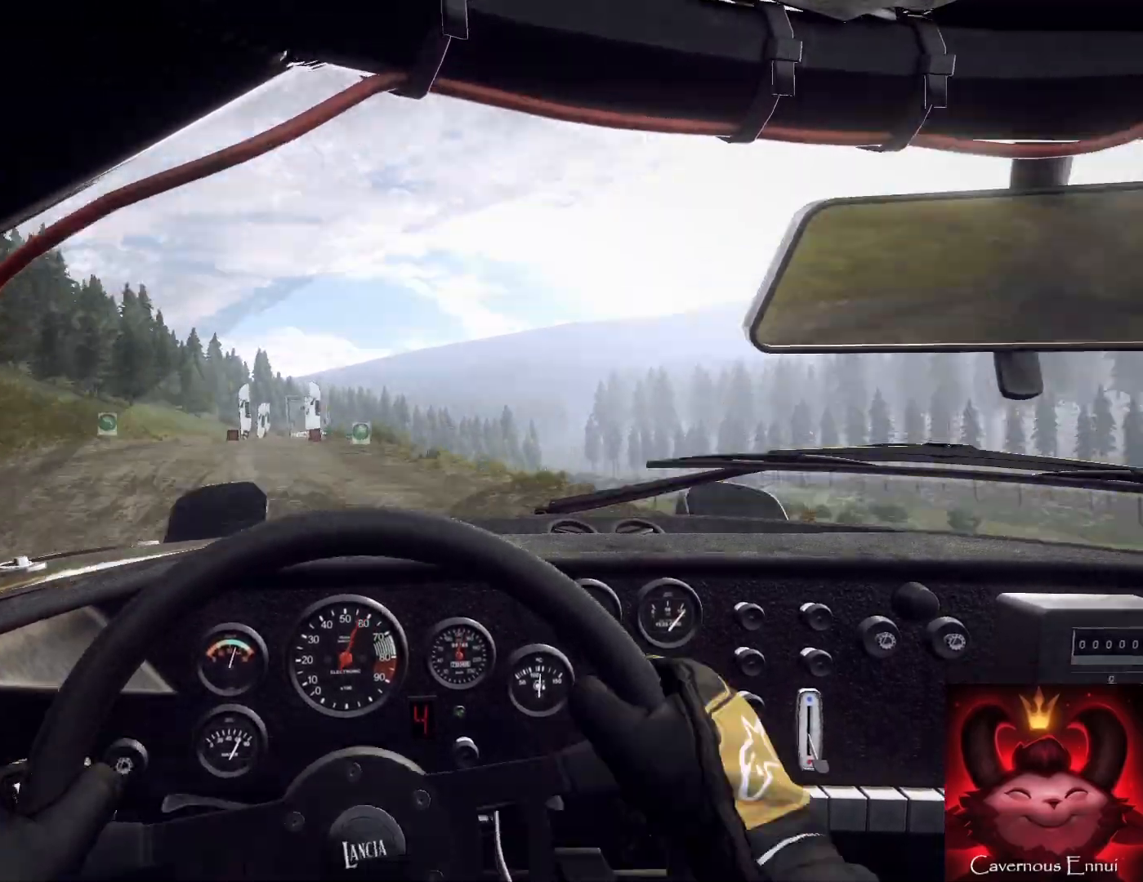
{"buttons": [], "left_stick": "down-left", "right_stick": "up", "events": [[67, "left_stick", "center"], [467, "left_stick", "down-left"]]}
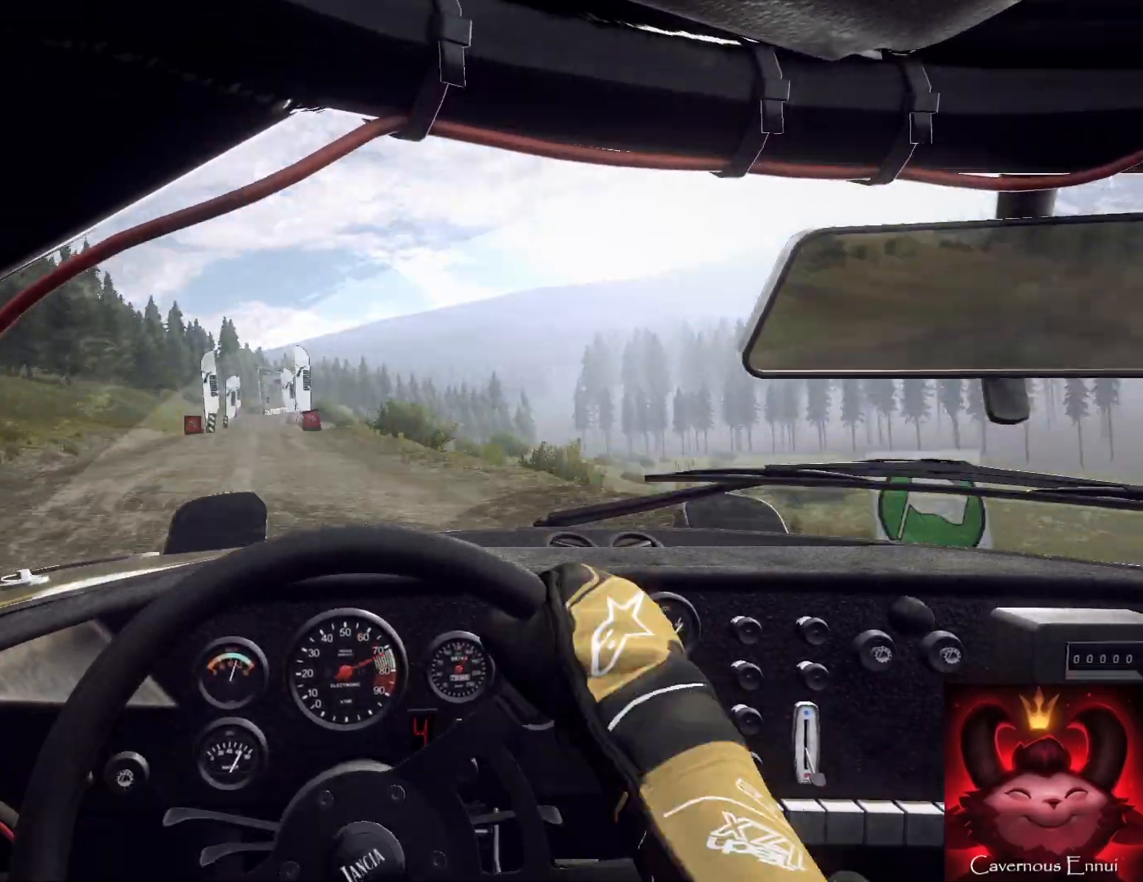
{"buttons": [], "left_stick": "left", "right_stick": "center", "events": [[33, "left_stick", "center"], [267, "left_stick", "left"], [467, "right_stick", "center"]]}
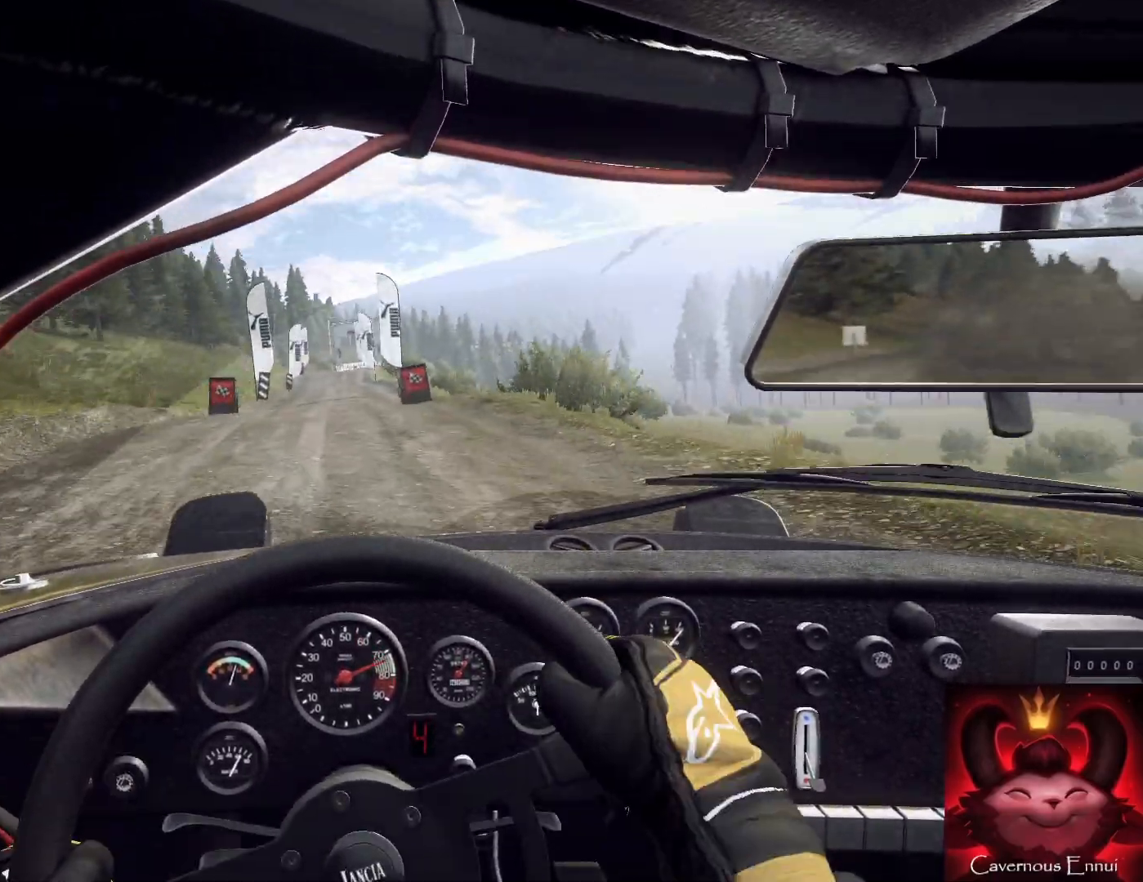
{"buttons": [], "left_stick": "right", "right_stick": "up", "events": [[67, "left_stick", "center"], [167, "right_stick", "up"], [233, "left_stick", "right"]]}
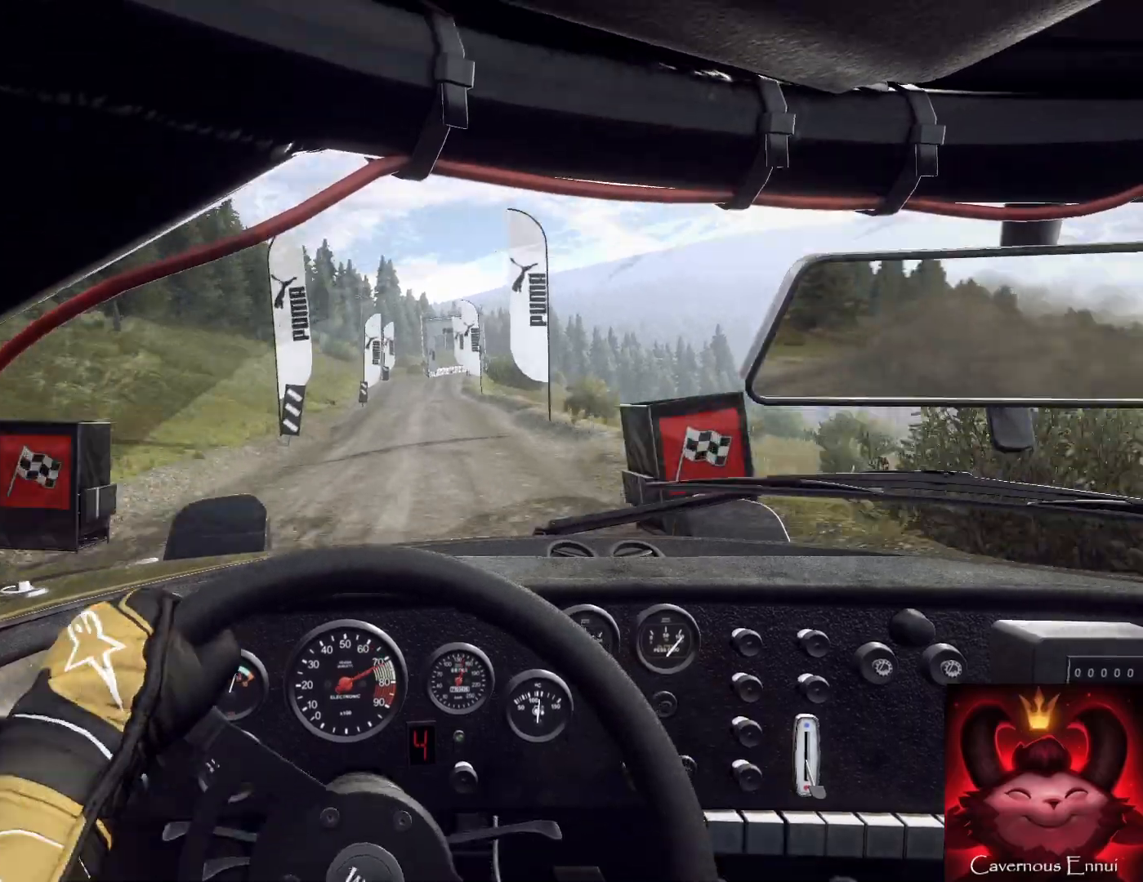
{"buttons": ["L2"], "left_stick": "right", "right_stick": "center", "events": [[133, "right_stick", "center"], [167, "left_stick", "center"], [400, "left_stick", "right"], [467, "L2", "down"]]}
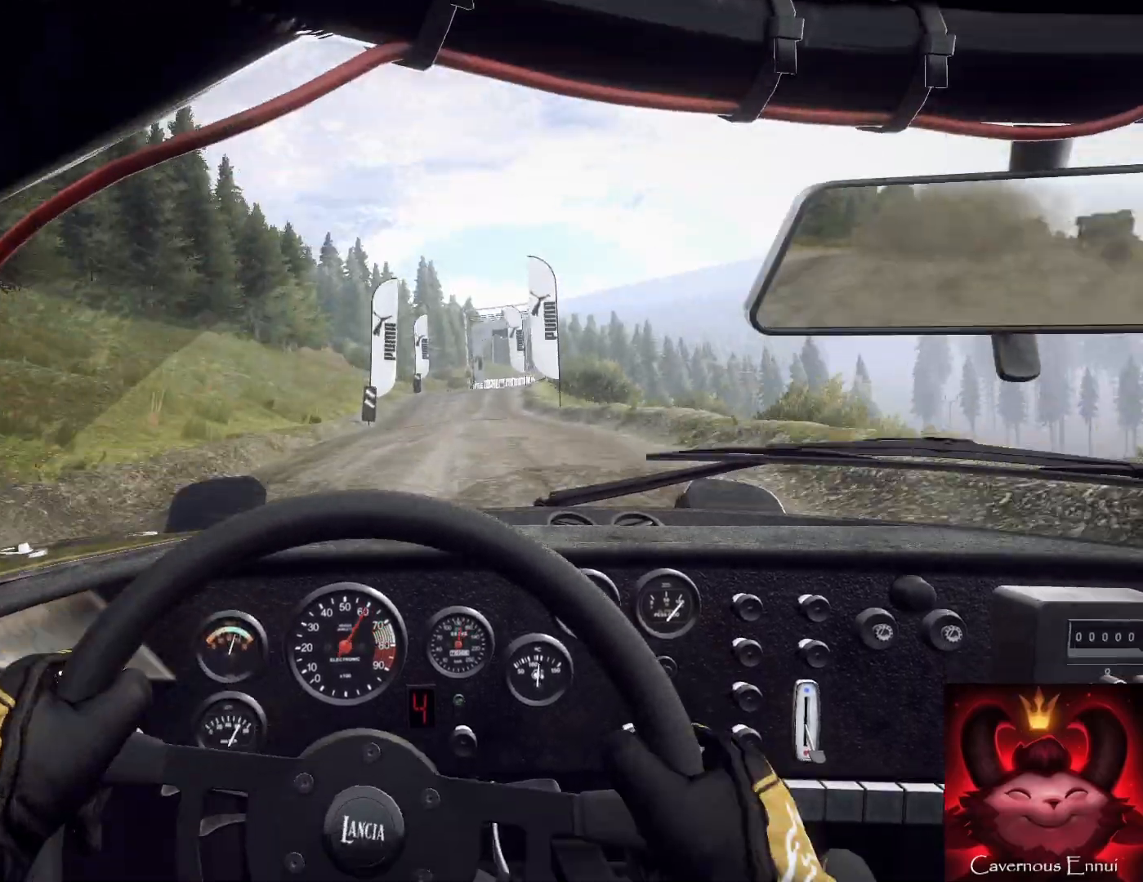
{"buttons": [], "left_stick": "center", "right_stick": "center", "events": [[67, "L2", "up"], [133, "L2", "down"], [500, "L2", "up"], [500, "left_stick", "center"]]}
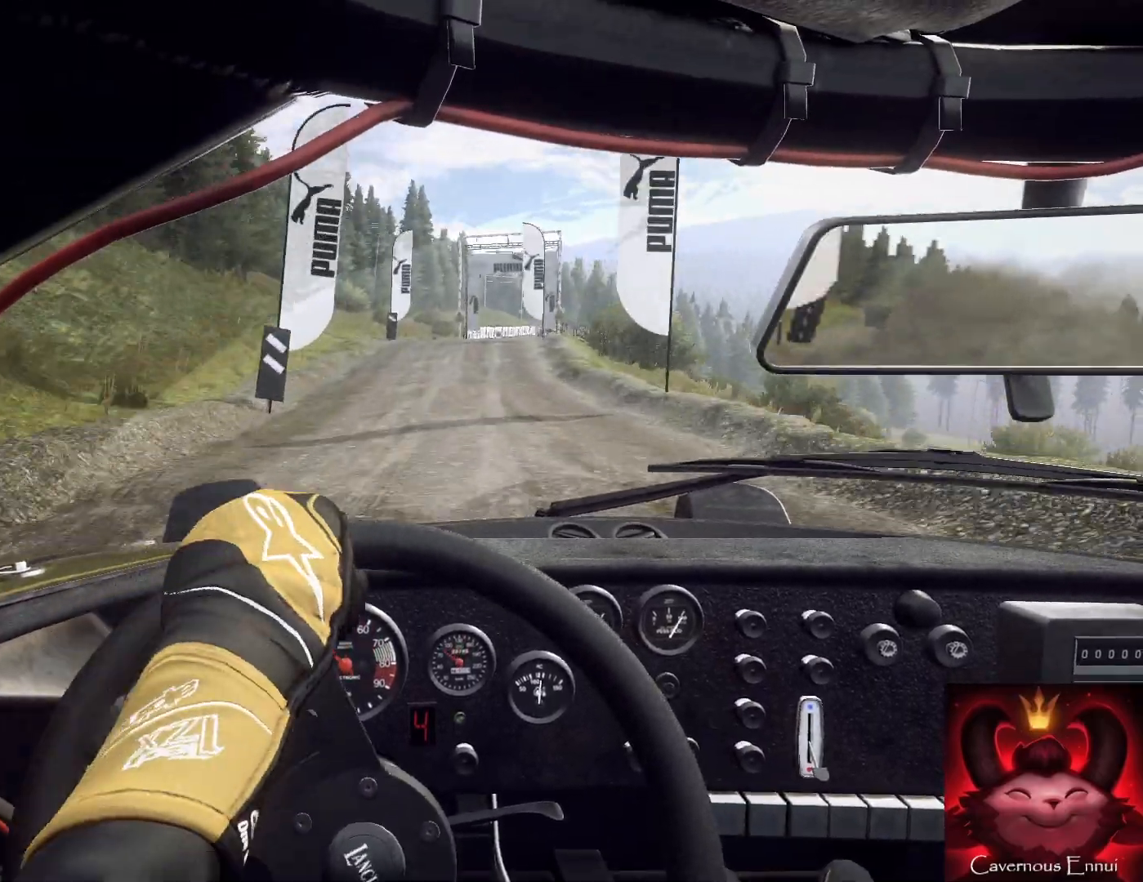
{"buttons": ["L2"], "left_stick": "down-right", "right_stick": "center", "events": [[67, "L2", "down"], [67, "left_stick", "right"], [167, "L2", "up"], [200, "left_stick", "center"], [233, "L2", "down"], [400, "L2", "up"], [400, "left_stick", "down-right"], [467, "L2", "down"]]}
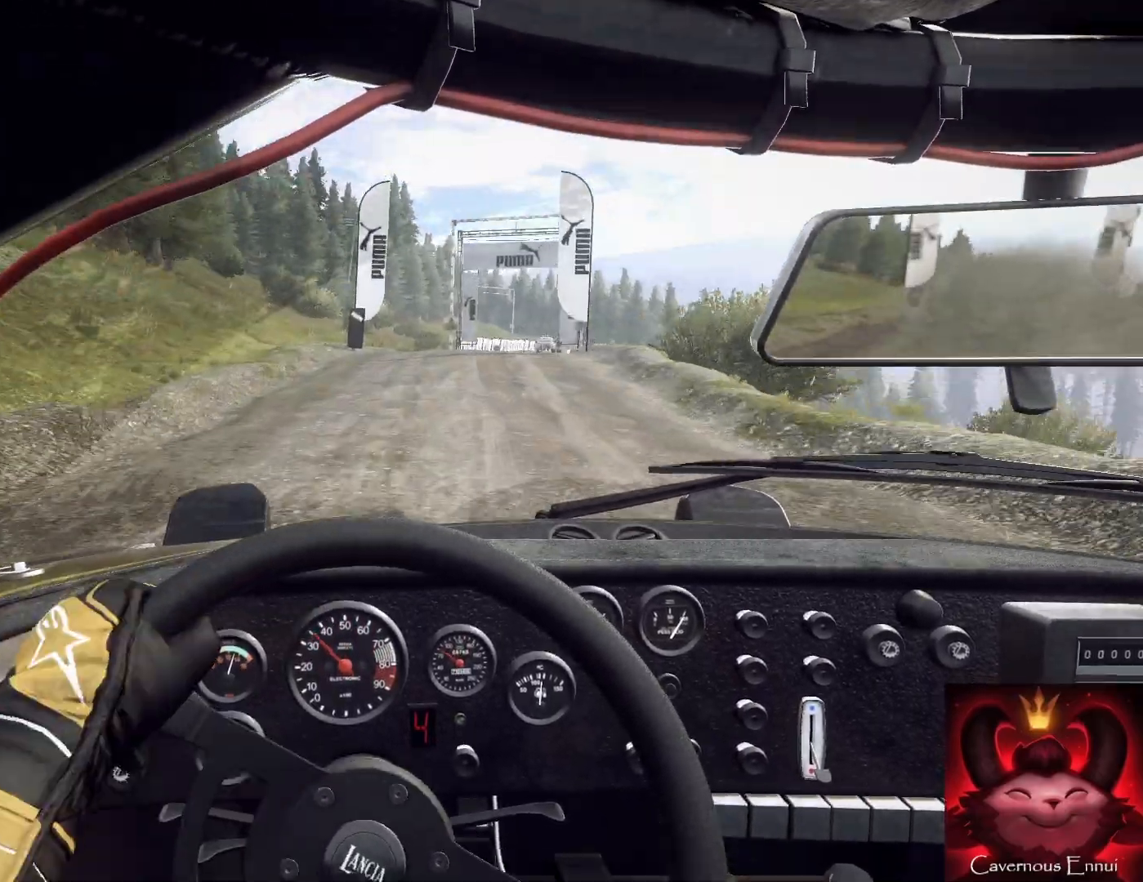
{"buttons": ["L1"], "left_stick": "left", "right_stick": "center", "events": [[100, "L2", "up"], [133, "L2", "down"], [200, "L2", "up"], [267, "L2", "down"], [267, "left_stick", "center"], [367, "L1", "down"], [367, "L2", "up"], [400, "left_stick", "left"]]}
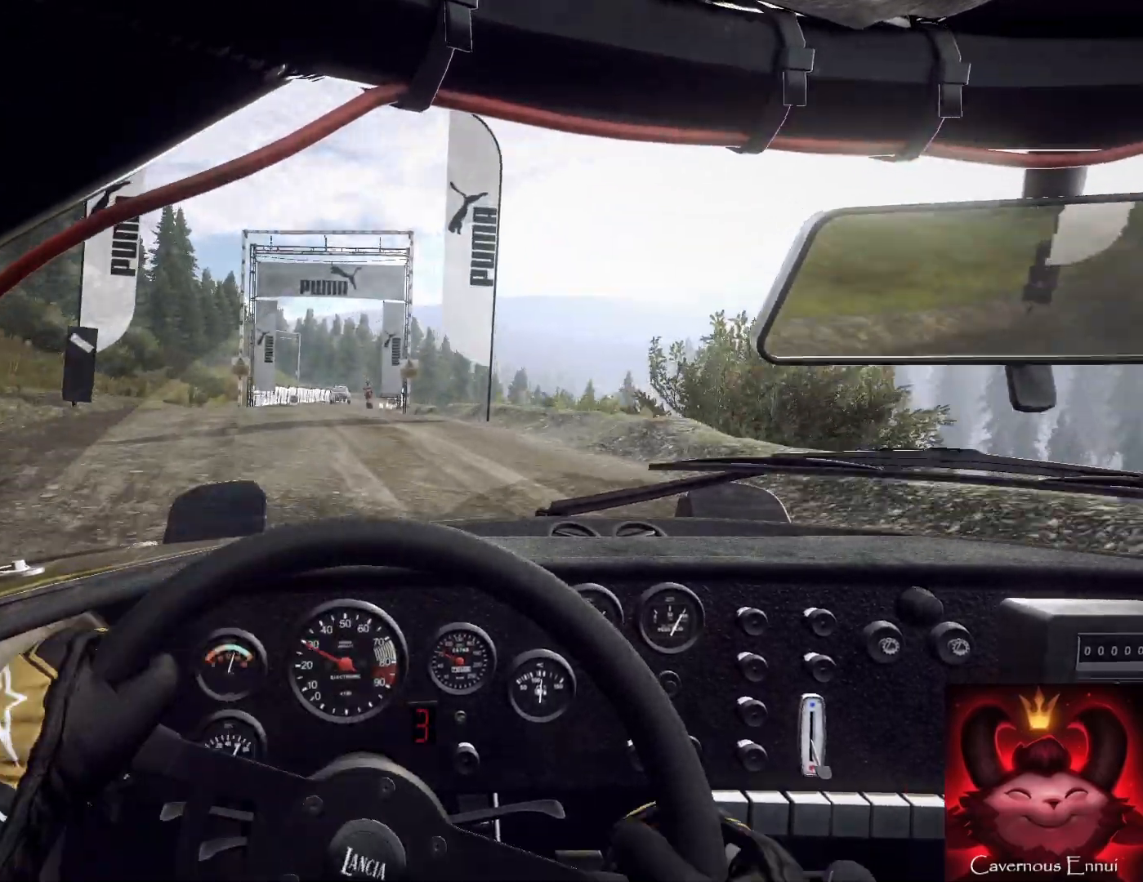
{"buttons": [], "left_stick": "center", "right_stick": "up", "events": [[33, "L1", "up"], [233, "left_stick", "center"], [367, "right_stick", "up"]]}
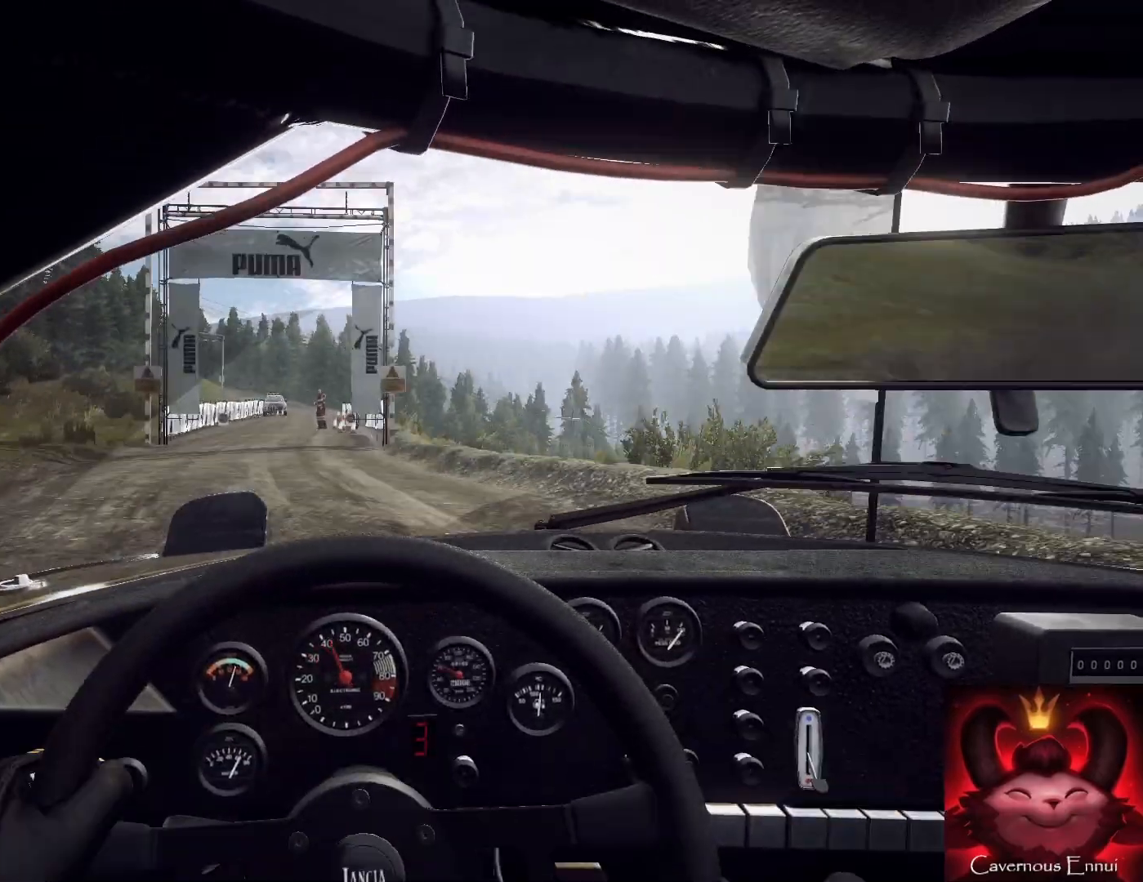
{"buttons": [], "left_stick": "center", "right_stick": "up", "events": [[33, "right_stick", "center"], [167, "left_stick", "down-left"], [267, "left_stick", "center"], [267, "right_stick", "up"]]}
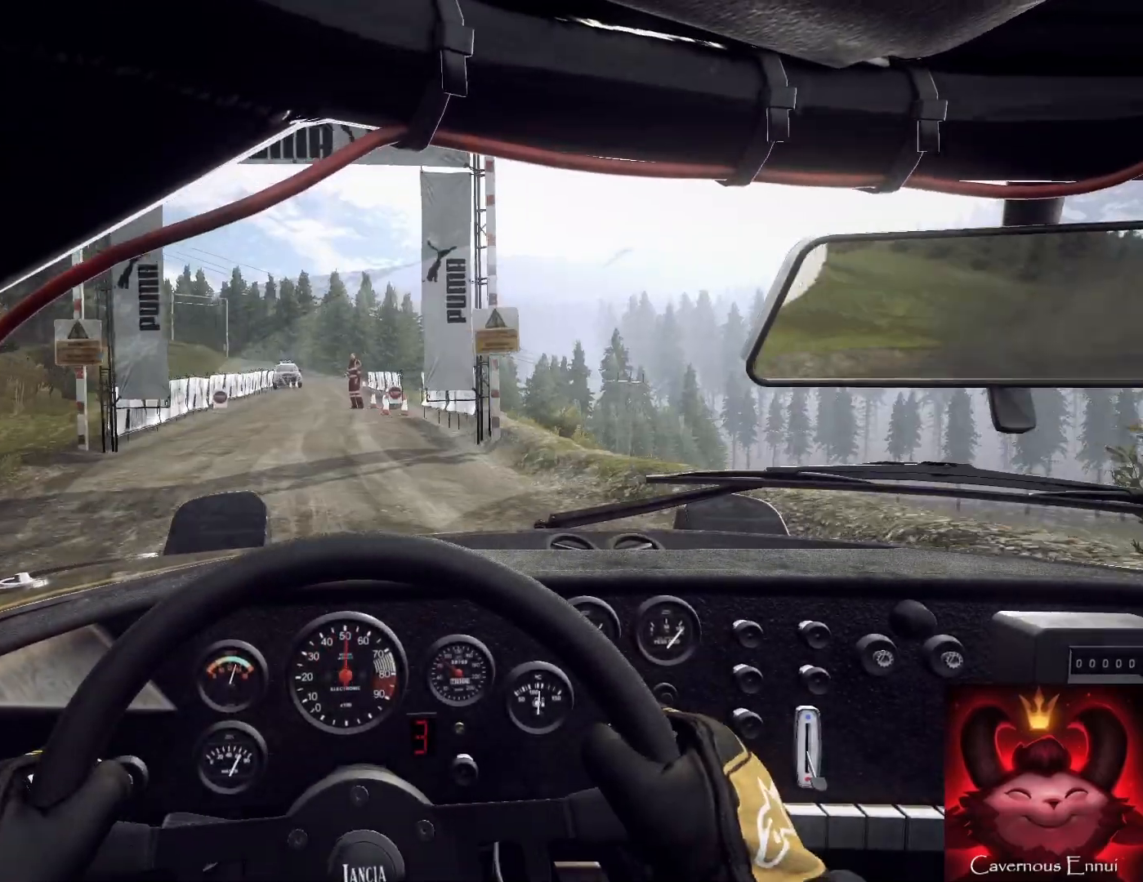
{"buttons": [], "left_stick": "center", "right_stick": "up", "events": [[233, "left_stick", "right"], [433, "left_stick", "center"]]}
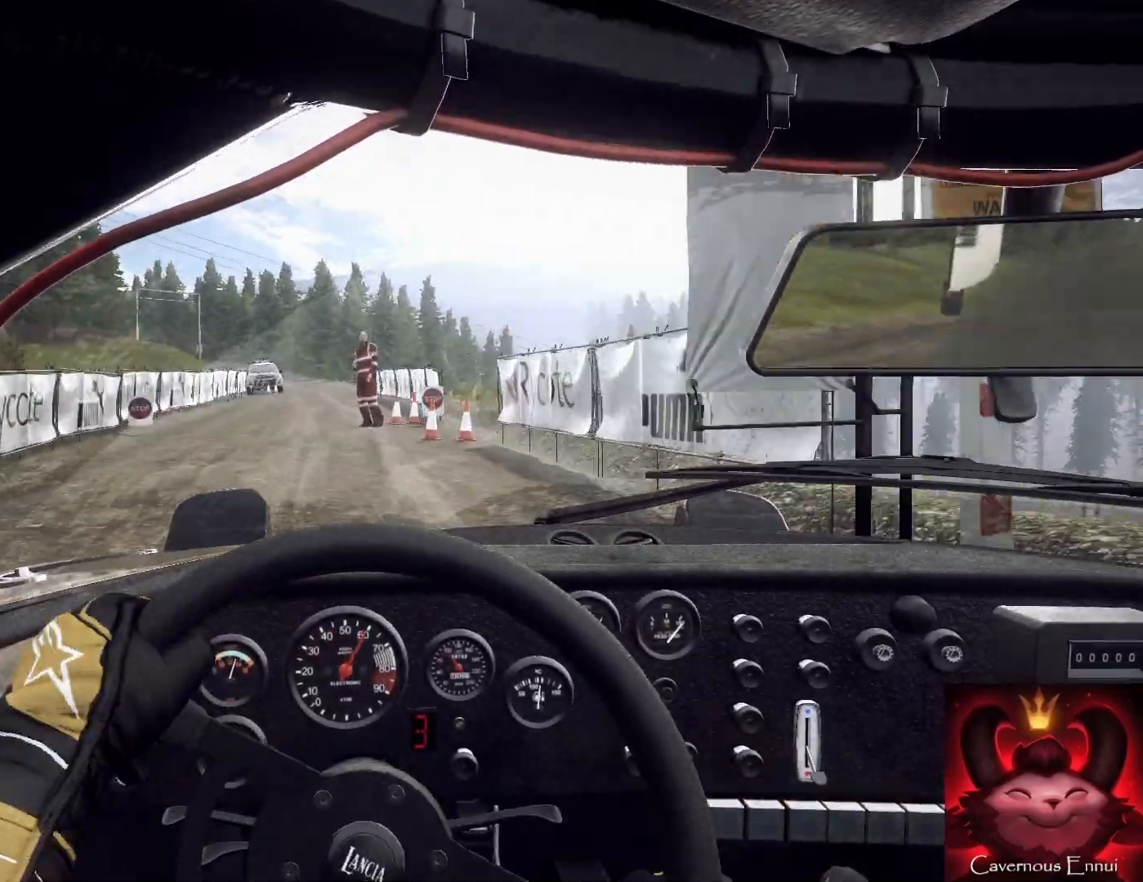
{"buttons": [], "left_stick": "center", "right_stick": "up", "events": []}
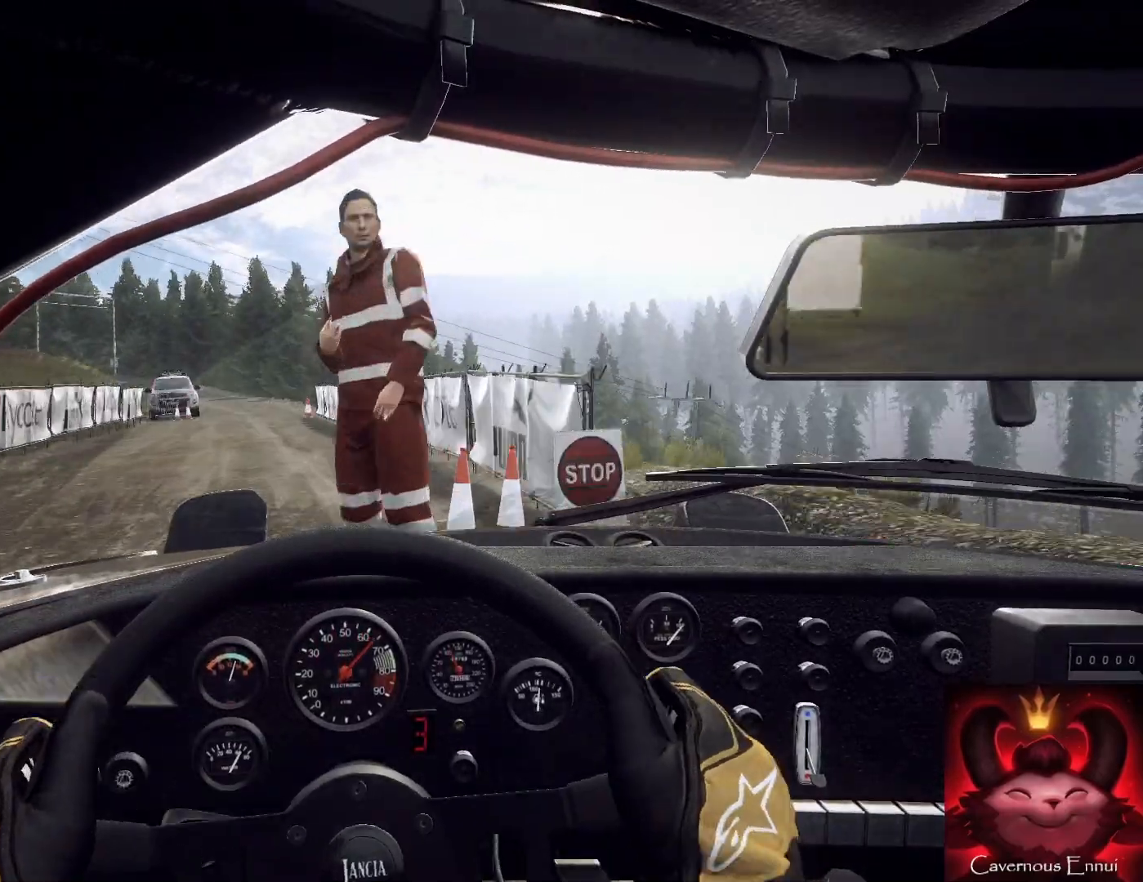
{"buttons": [], "left_stick": "center", "right_stick": "center", "events": [[133, "right_stick", "center"]]}